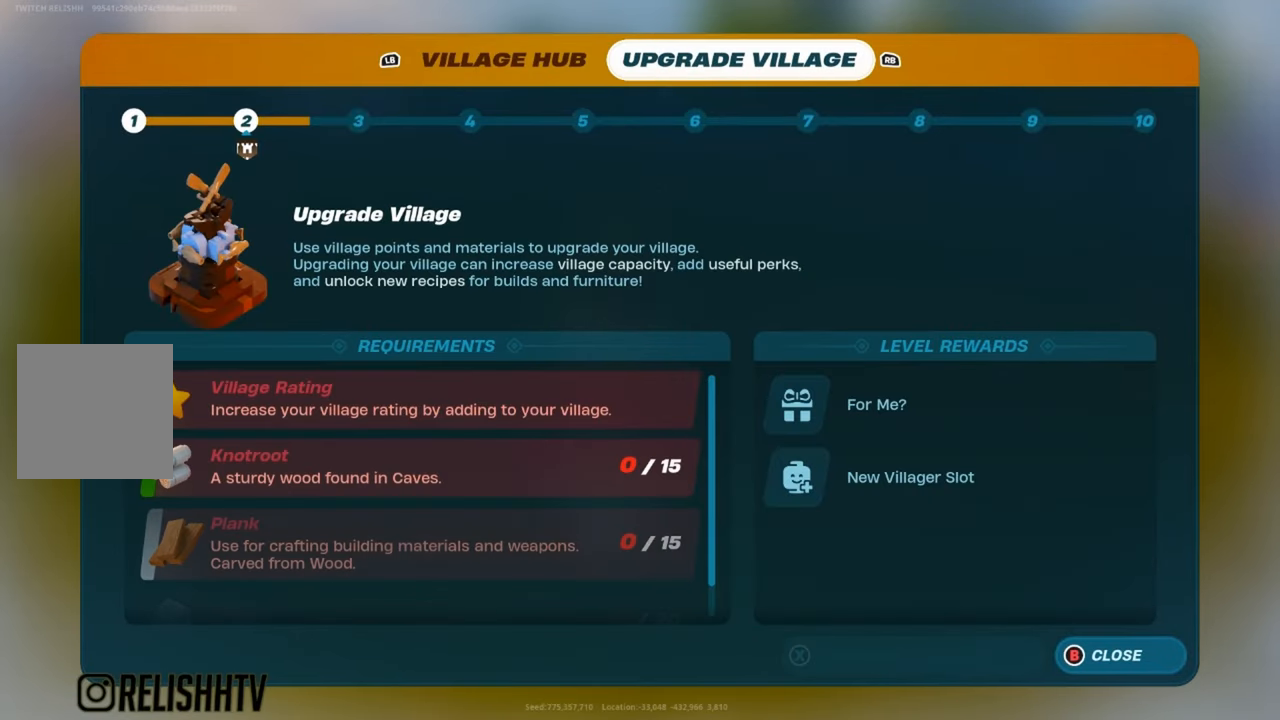
Gameplay with a controller (Xbox layout); each line is a JSON object with the inputs held at the frame after it. "events" lists button and stick changes between this image and that frame as [ms after this image, input, new state], when the widget could be followed in between.
{"buttons": [], "left_stick": "center", "right_stick": "center", "events": []}
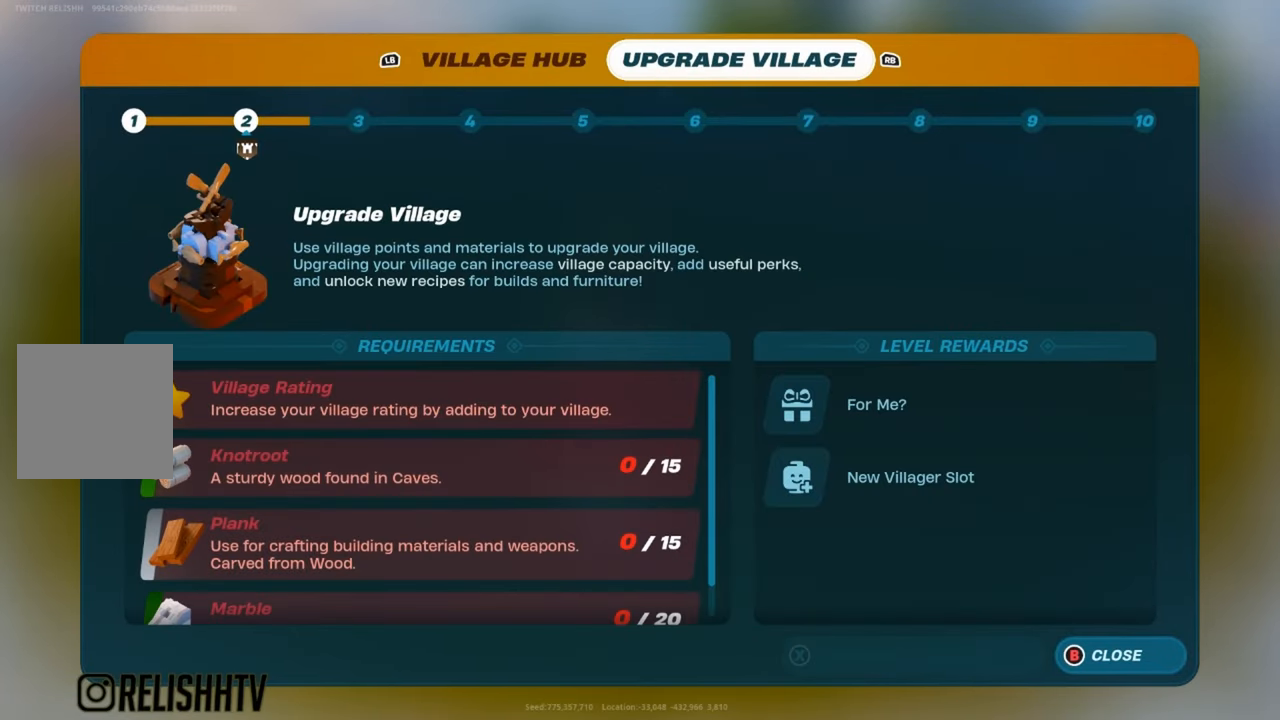
{"buttons": [], "left_stick": "up-right", "right_stick": "center", "events": [[217, "left_stick", "up-right"]]}
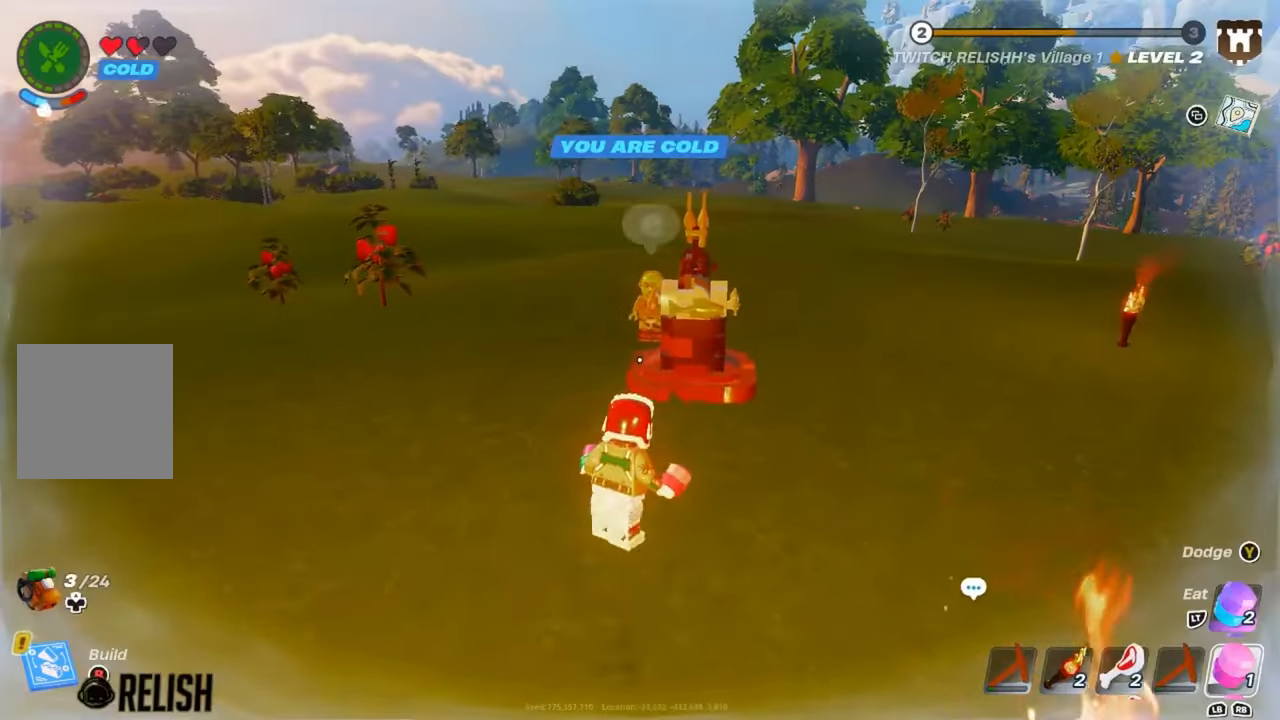
{"buttons": [], "left_stick": "center", "right_stick": "center", "events": [[383, "X", "down"], [383, "left_stick", "center"], [500, "X", "up"]]}
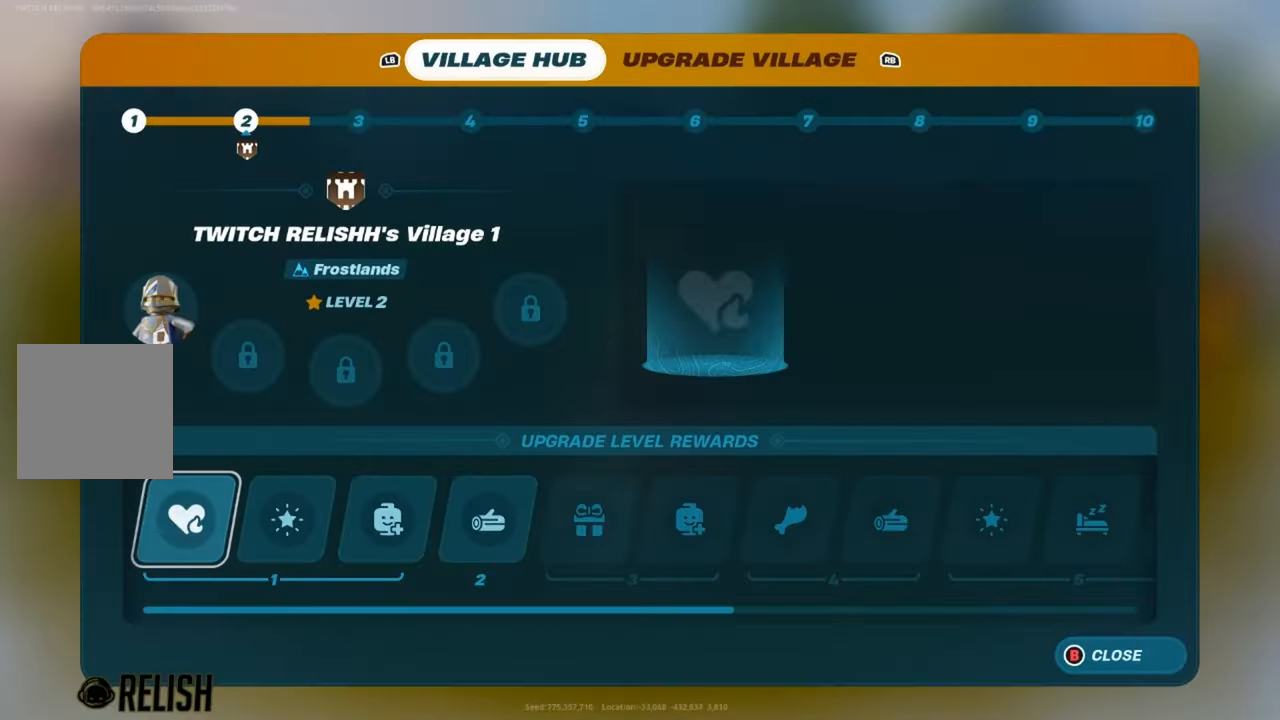
{"buttons": [], "left_stick": "center", "right_stick": "center", "events": [[334, "right_stick", "right"], [417, "right_stick", "center"]]}
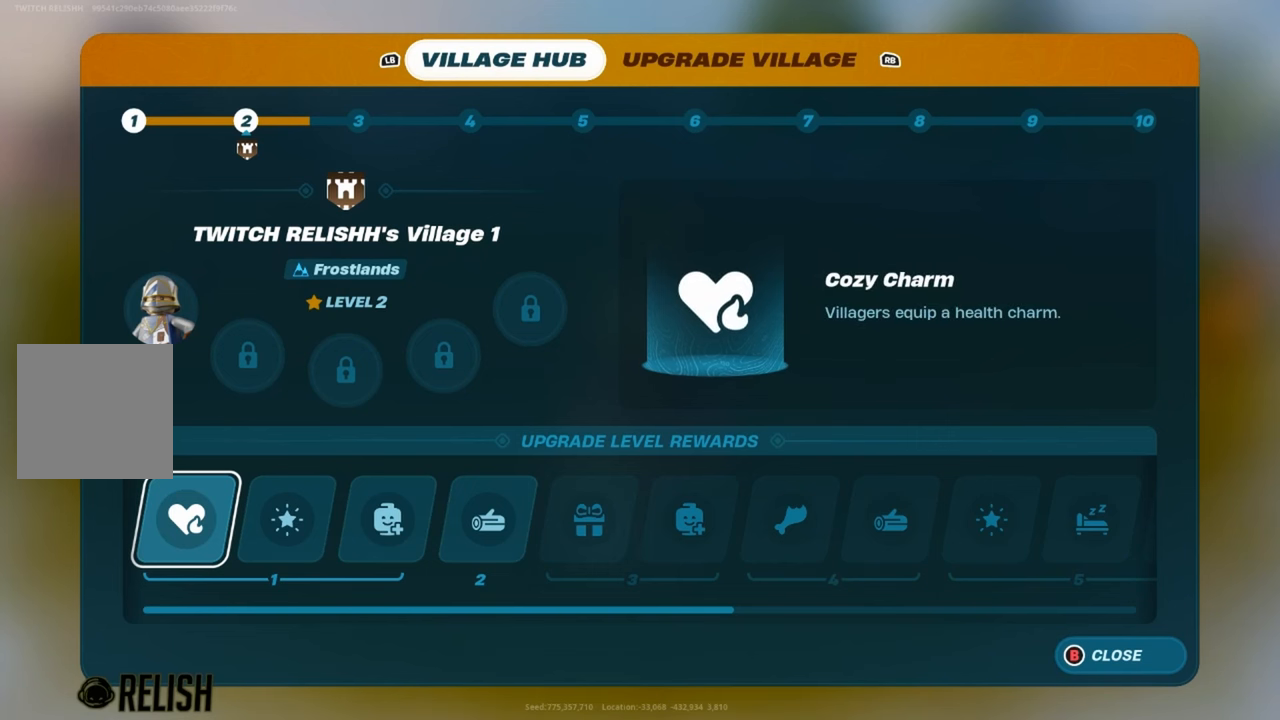
{"buttons": [], "left_stick": "right", "right_stick": "center", "events": [[133, "left_stick", "right"]]}
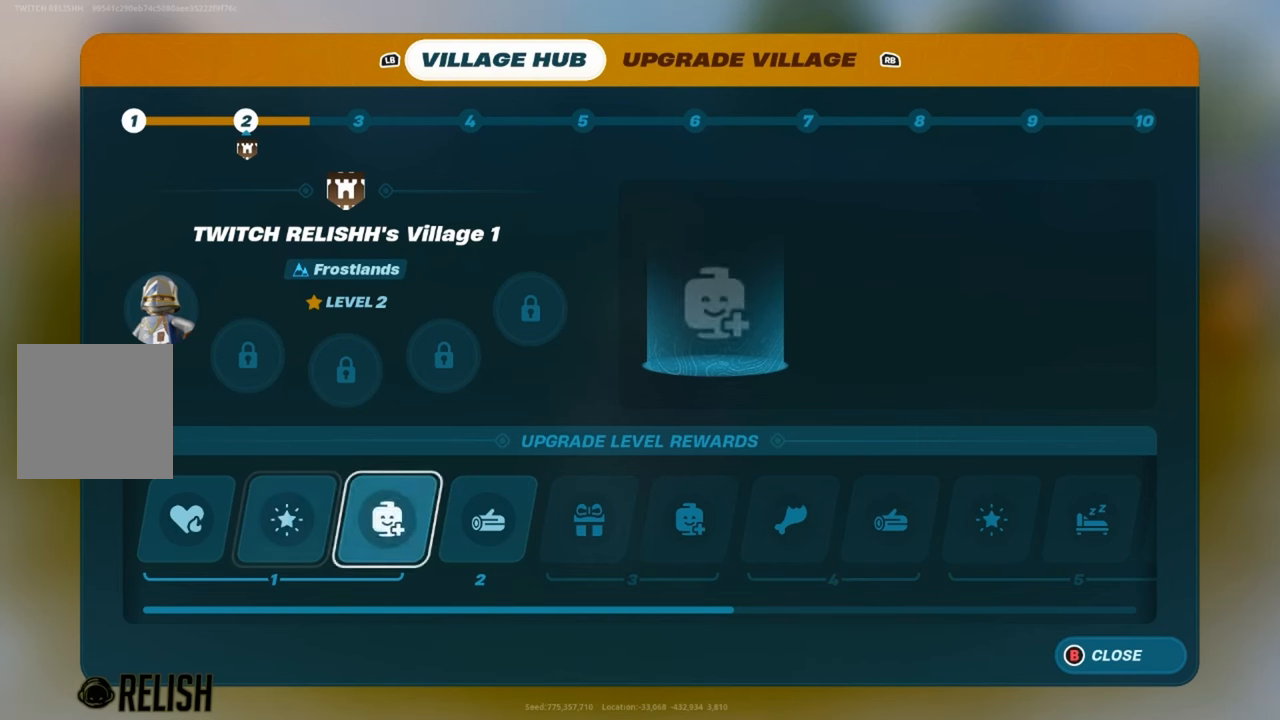
{"buttons": [], "left_stick": "right", "right_stick": "center", "events": []}
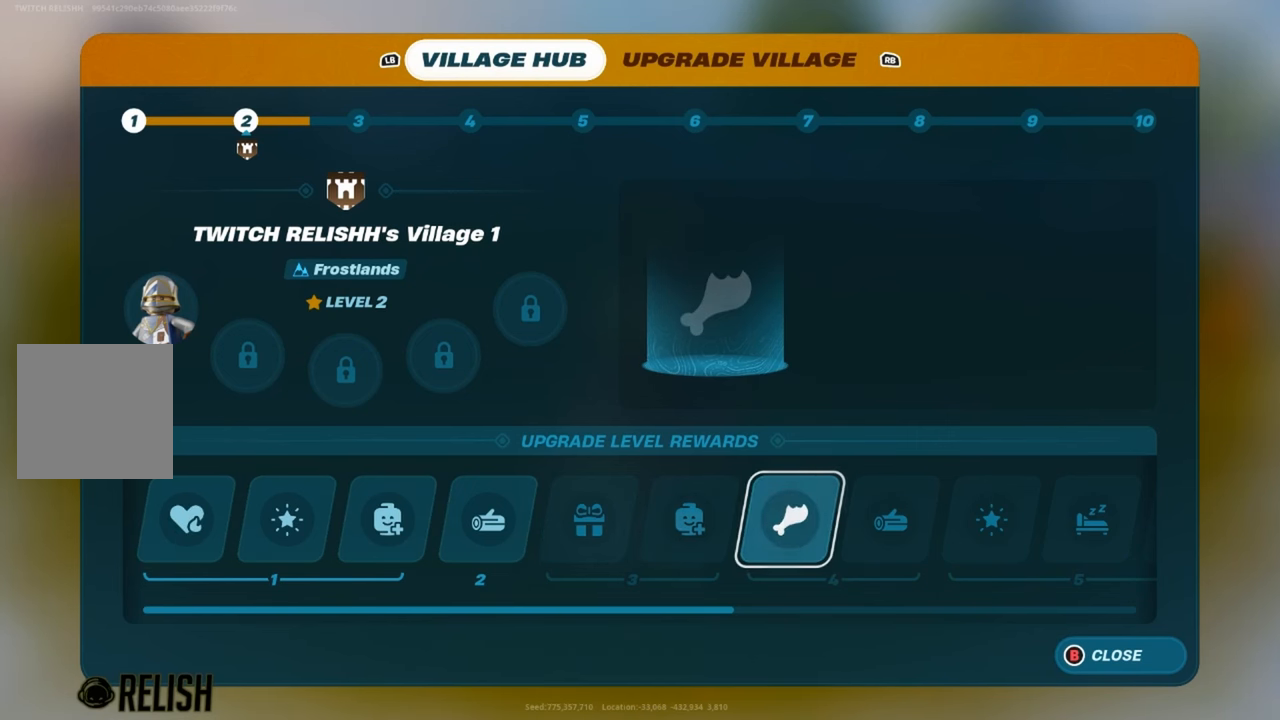
{"buttons": [], "left_stick": "right", "right_stick": "center", "events": []}
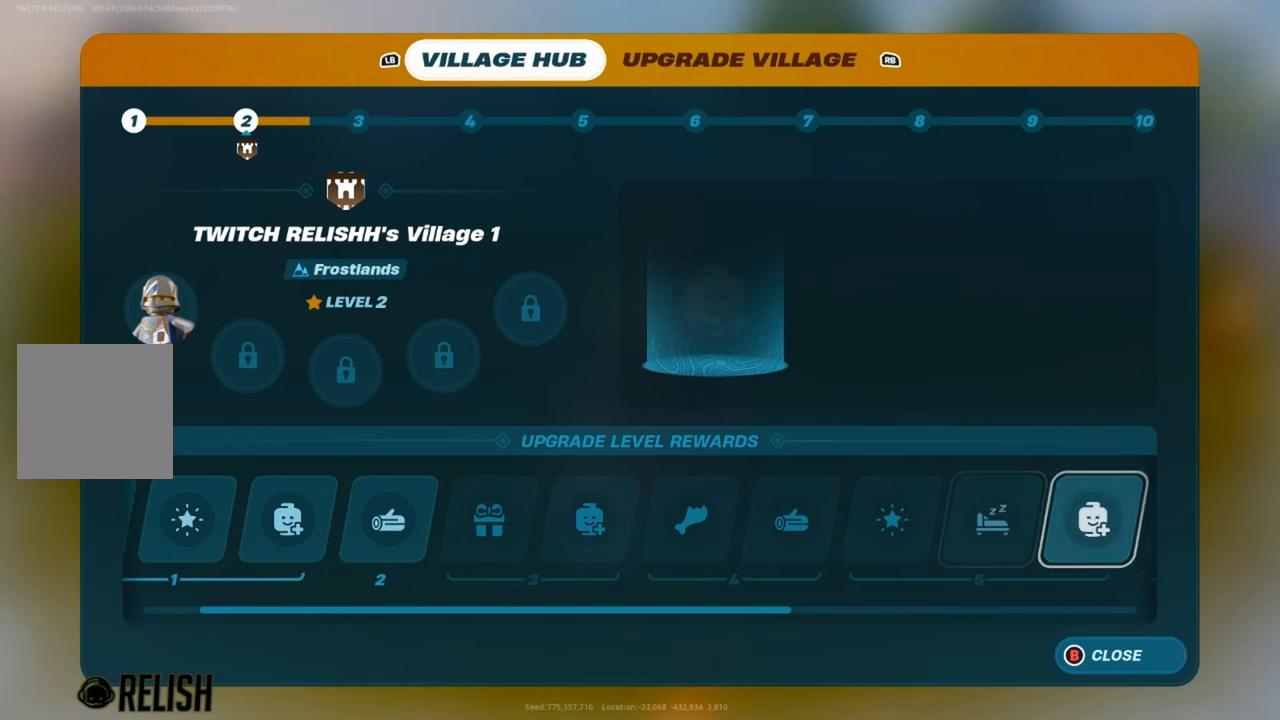
{"buttons": [], "left_stick": "center", "right_stick": "center", "events": [[184, "left_stick", "center"], [267, "B", "down"], [384, "B", "up"]]}
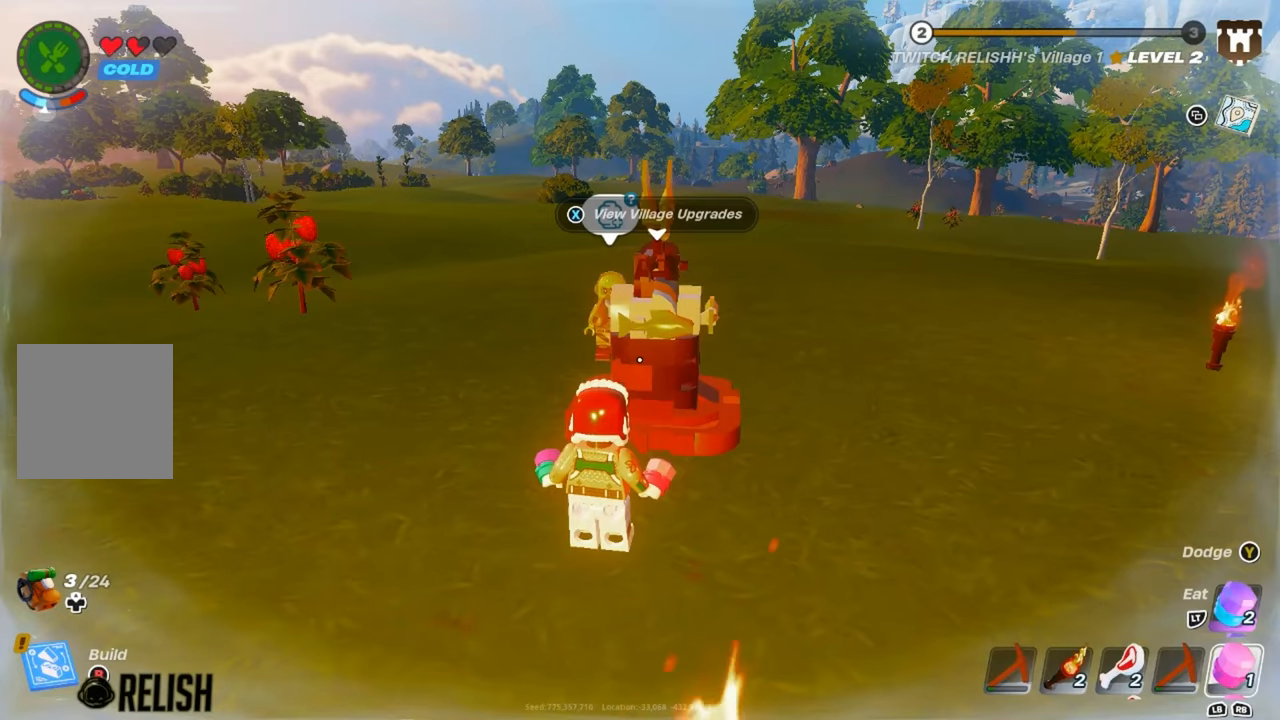
{"buttons": [], "left_stick": "center", "right_stick": "center", "events": [[300, "left_stick", "down-right"], [417, "left_stick", "center"]]}
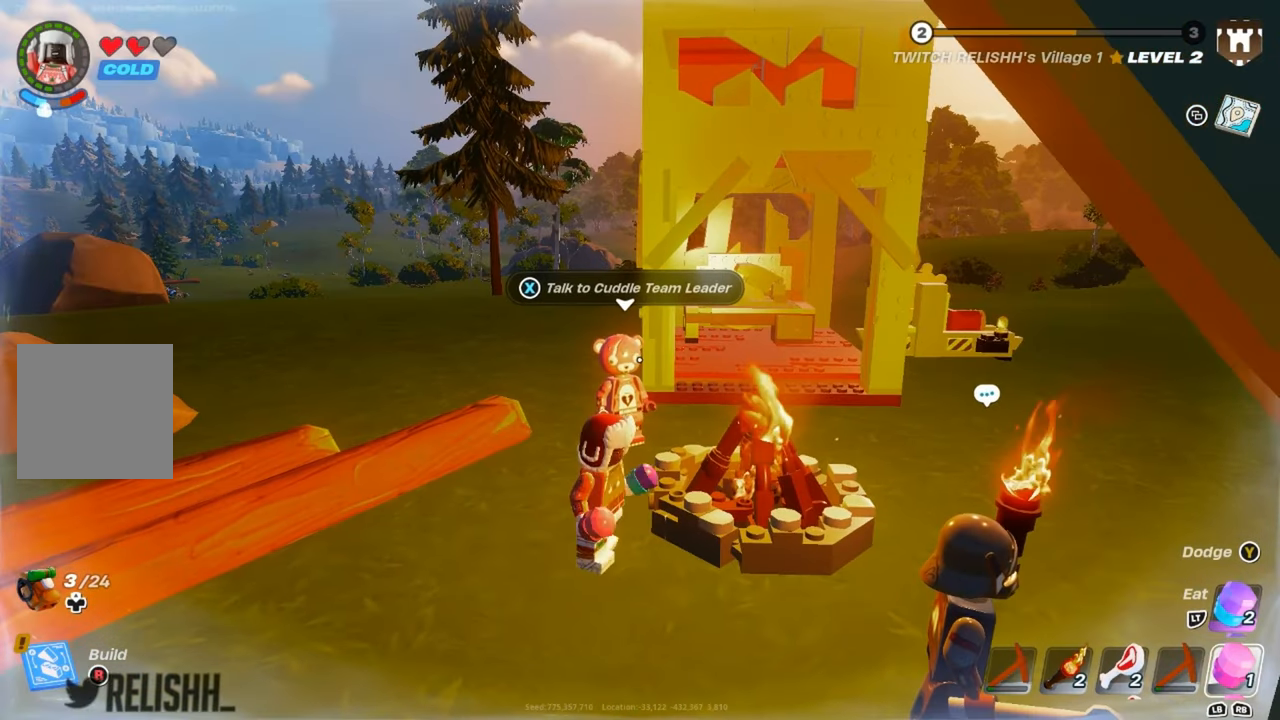
{"buttons": [], "left_stick": "right", "right_stick": "center", "events": [[433, "left_stick", "right"]]}
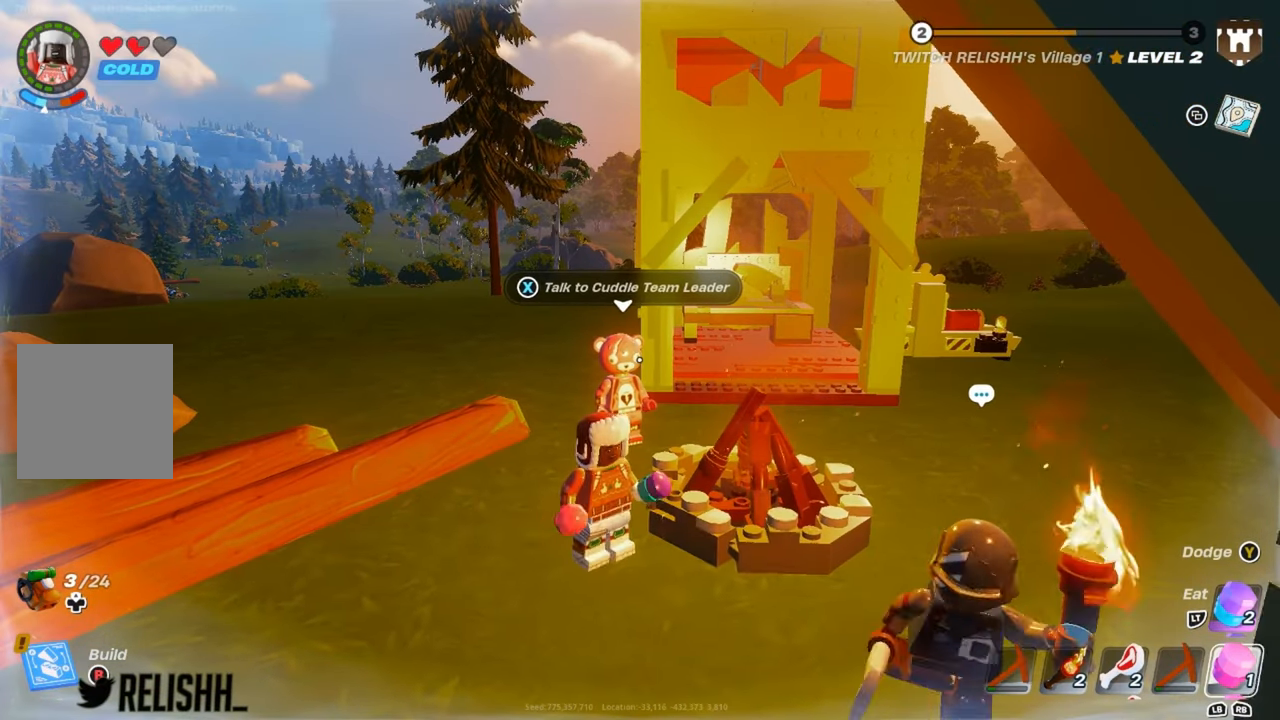
{"buttons": [], "left_stick": "center", "right_stick": "center", "events": [[33, "left_stick", "center"], [150, "right_stick", "right"], [217, "right_stick", "center"]]}
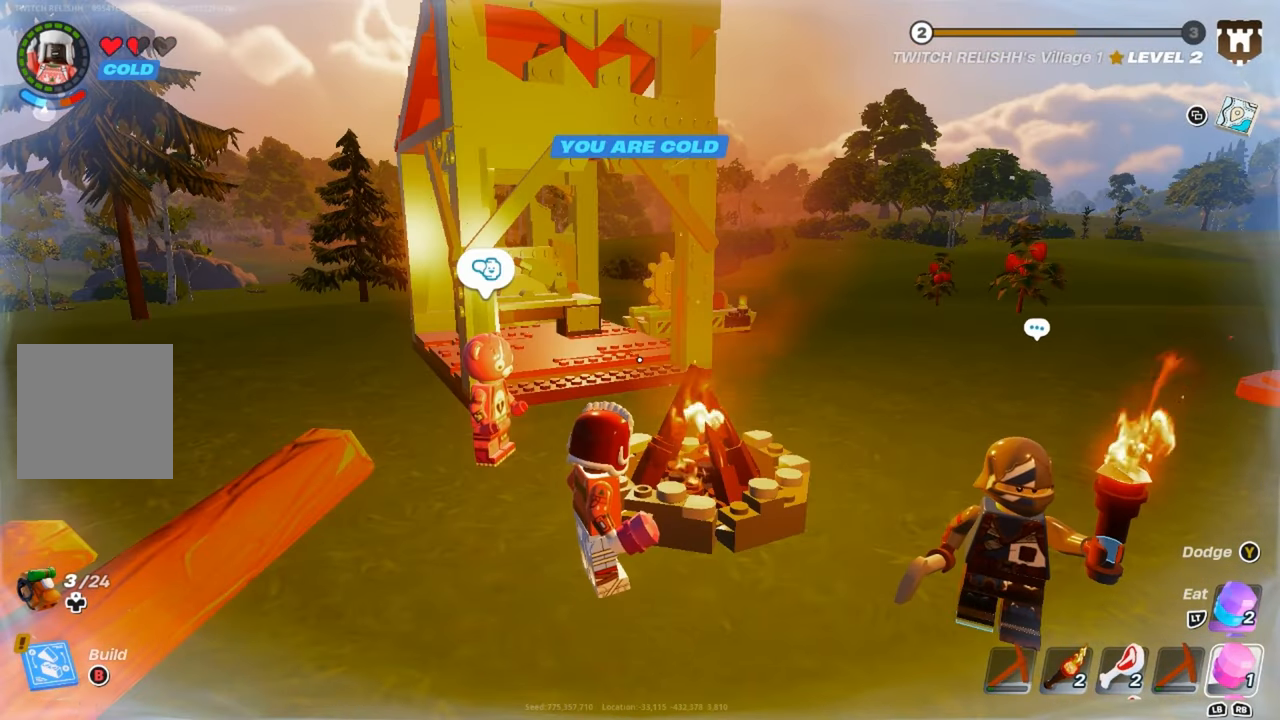
{"buttons": [], "left_stick": "center", "right_stick": "center", "events": []}
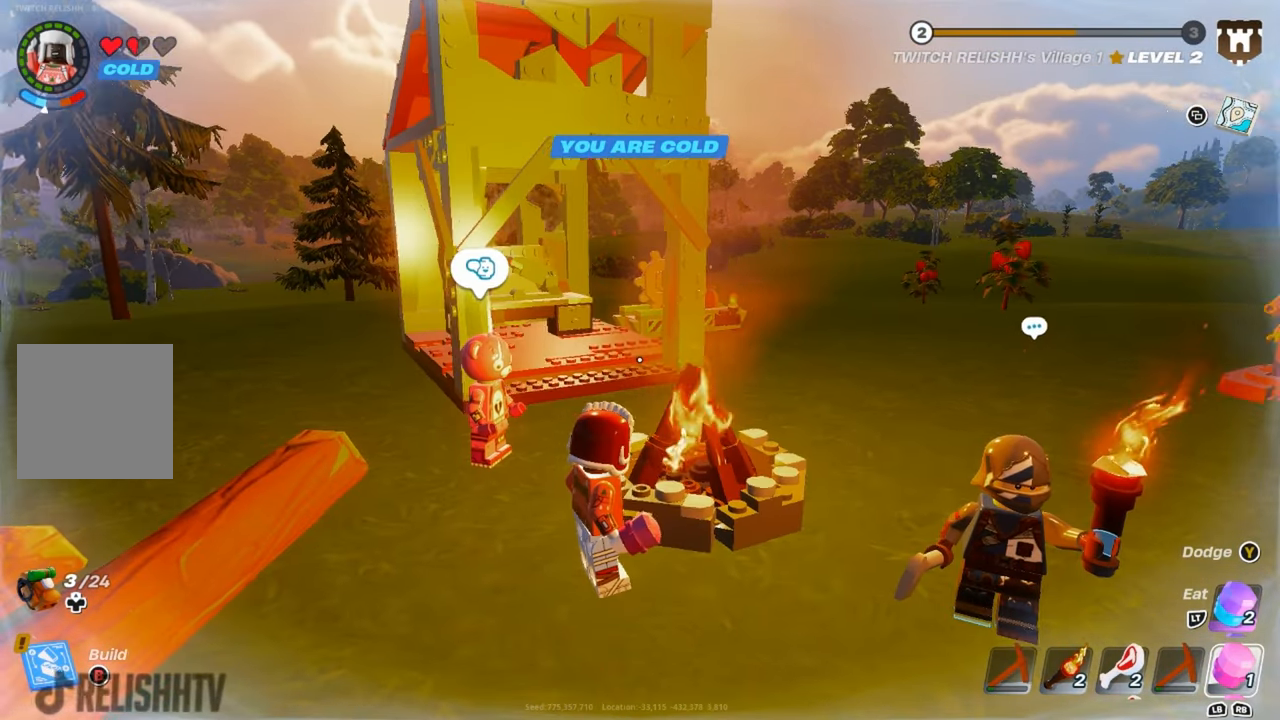
{"buttons": [], "left_stick": "center", "right_stick": "center", "events": [[17, "right_stick", "right"], [184, "right_stick", "center"]]}
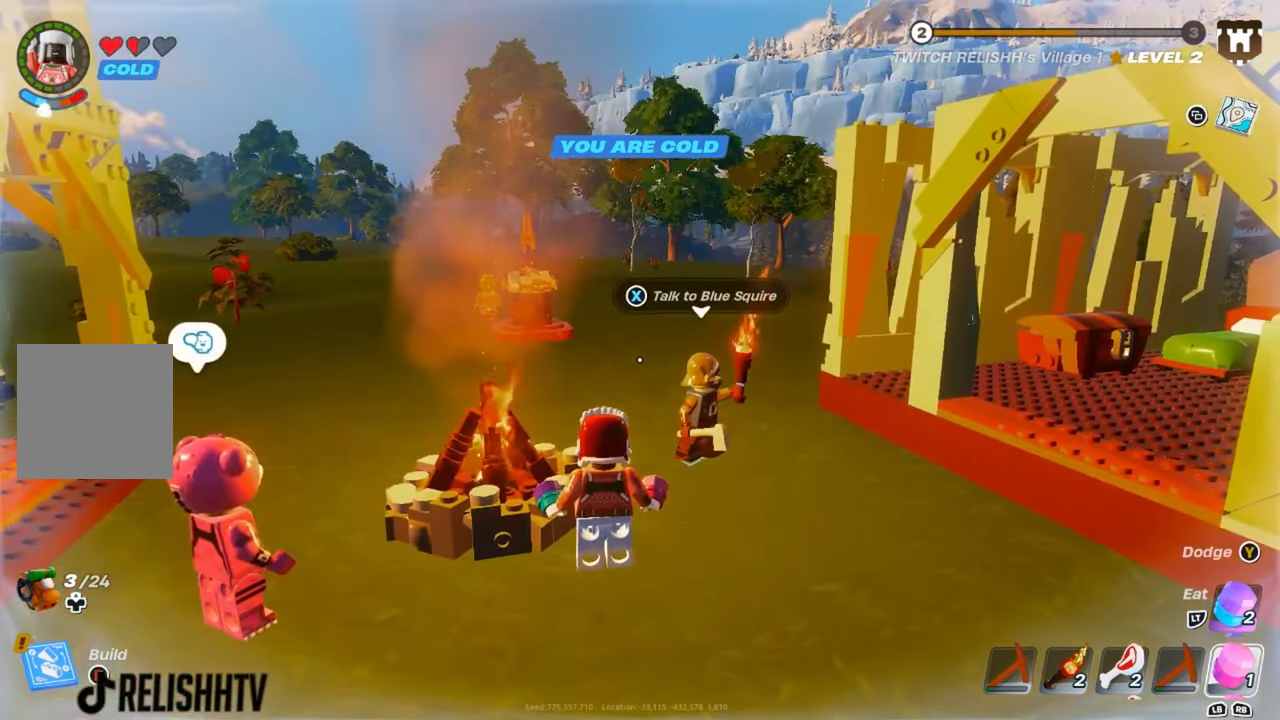
{"buttons": [], "left_stick": "center", "right_stick": "center", "events": []}
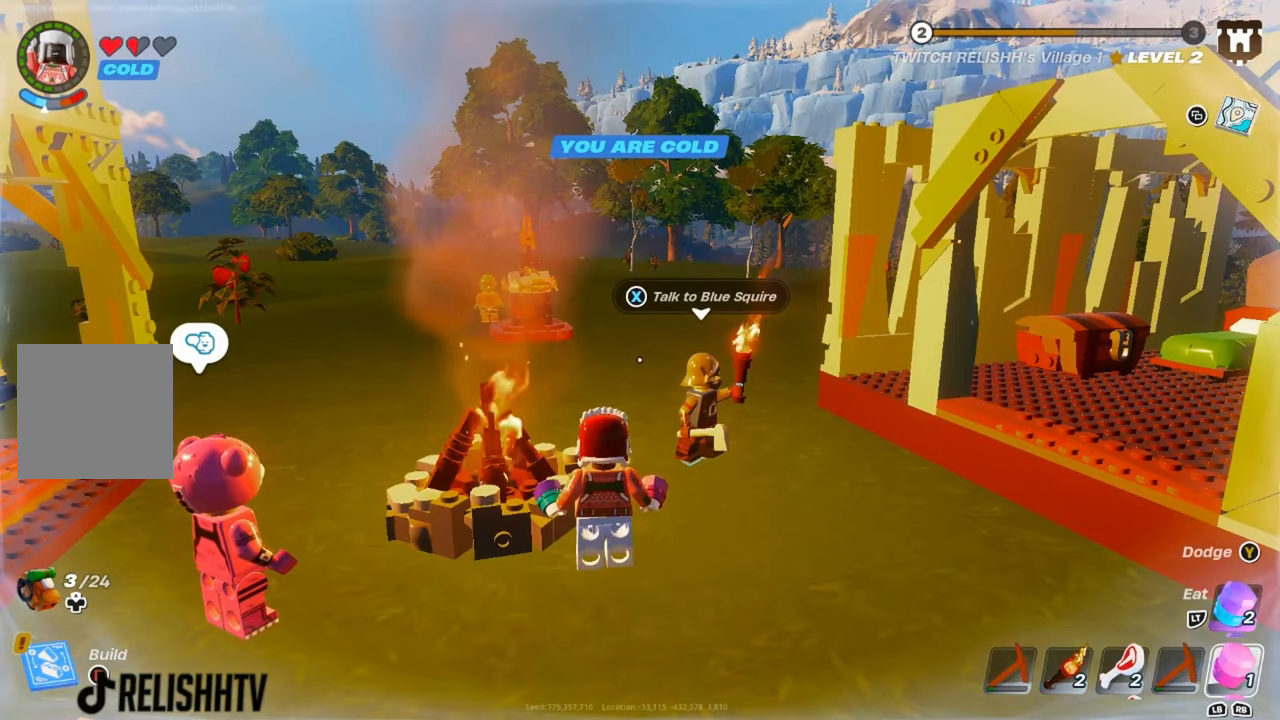
{"buttons": ["R2"], "left_stick": "center", "right_stick": "center", "events": [[400, "R2", "down"]]}
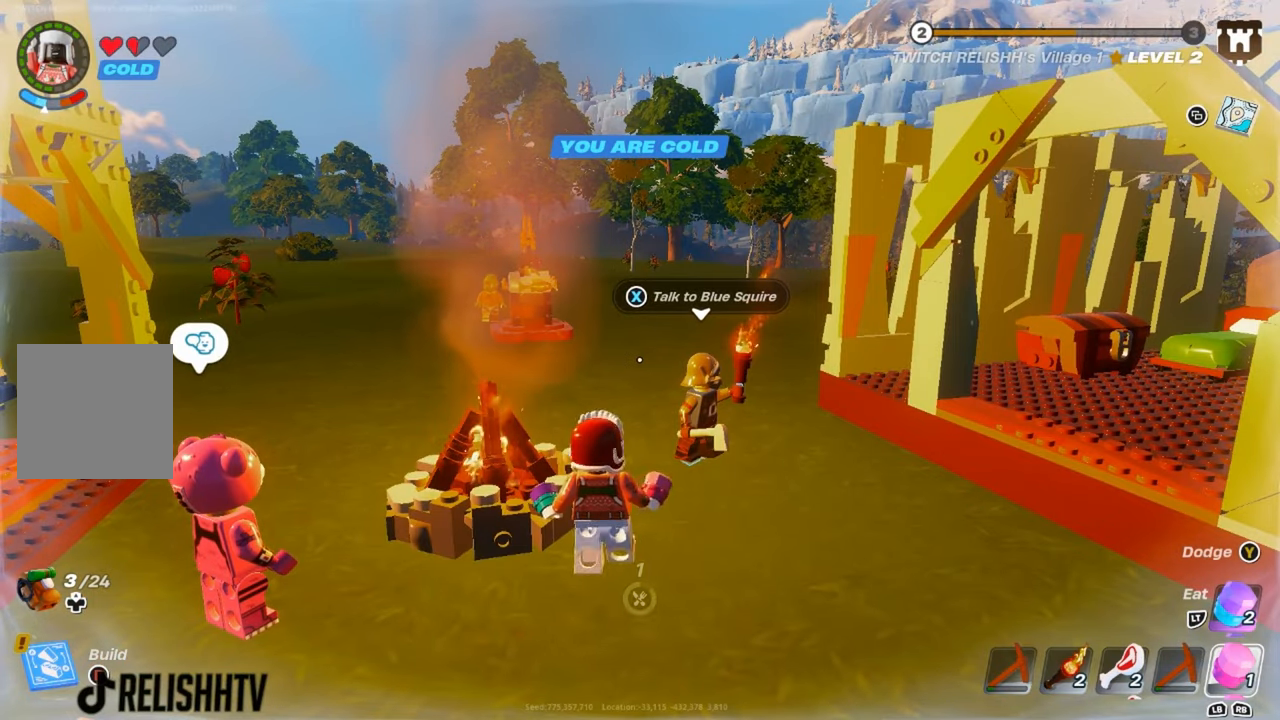
{"buttons": [], "left_stick": "up-right", "right_stick": "center", "events": [[33, "R2", "up"], [500, "left_stick", "up-right"]]}
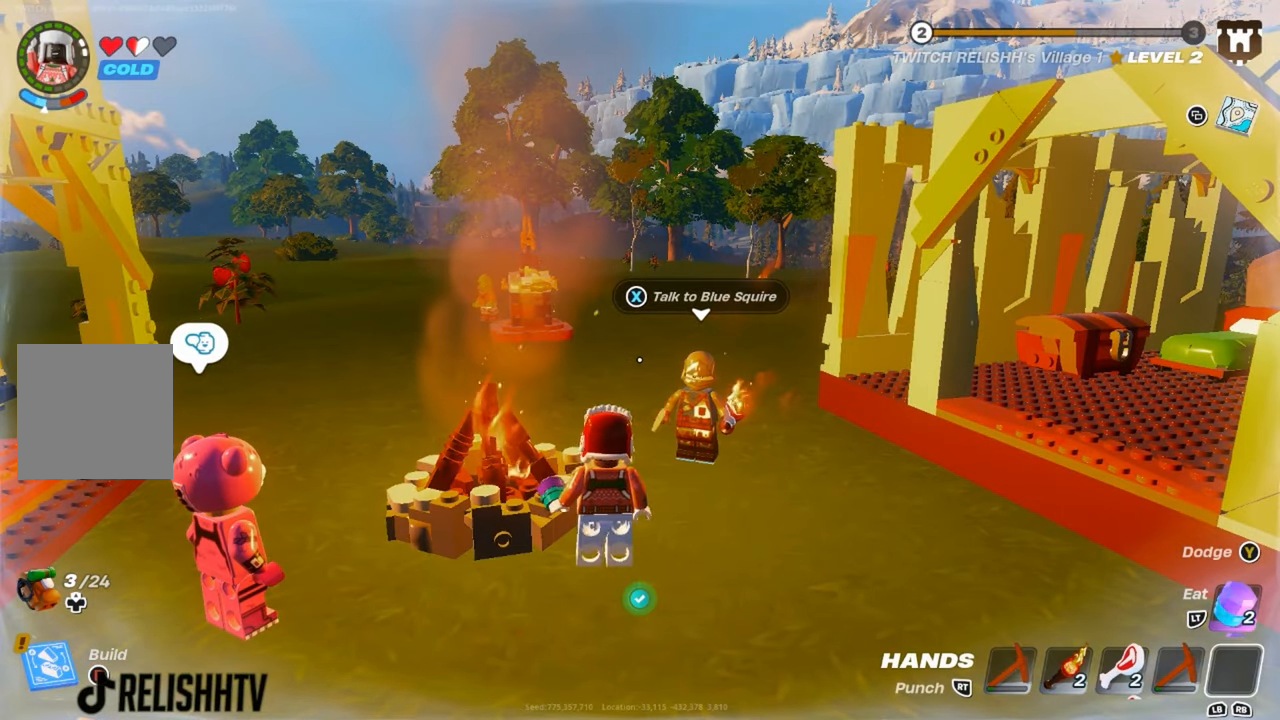
{"buttons": [], "left_stick": "up", "right_stick": "center", "events": [[300, "left_stick", "up"]]}
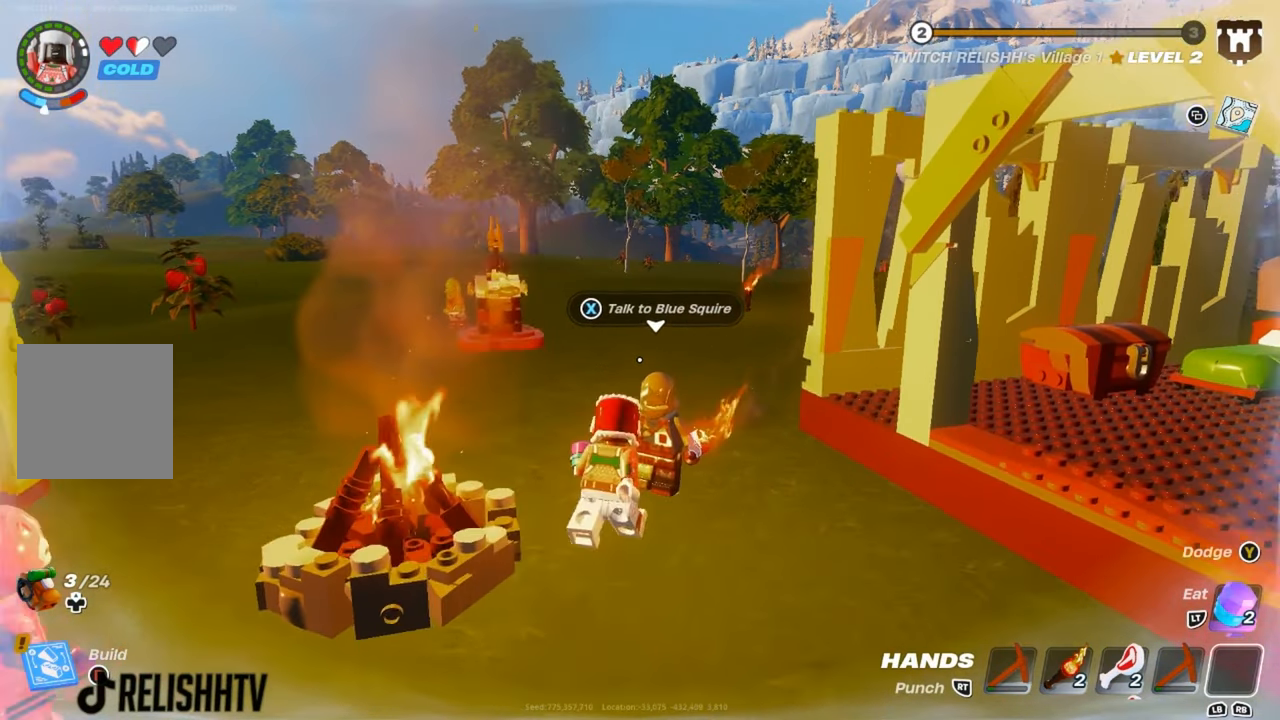
{"buttons": [], "left_stick": "up-left", "right_stick": "center", "events": [[266, "left_stick", "up-left"]]}
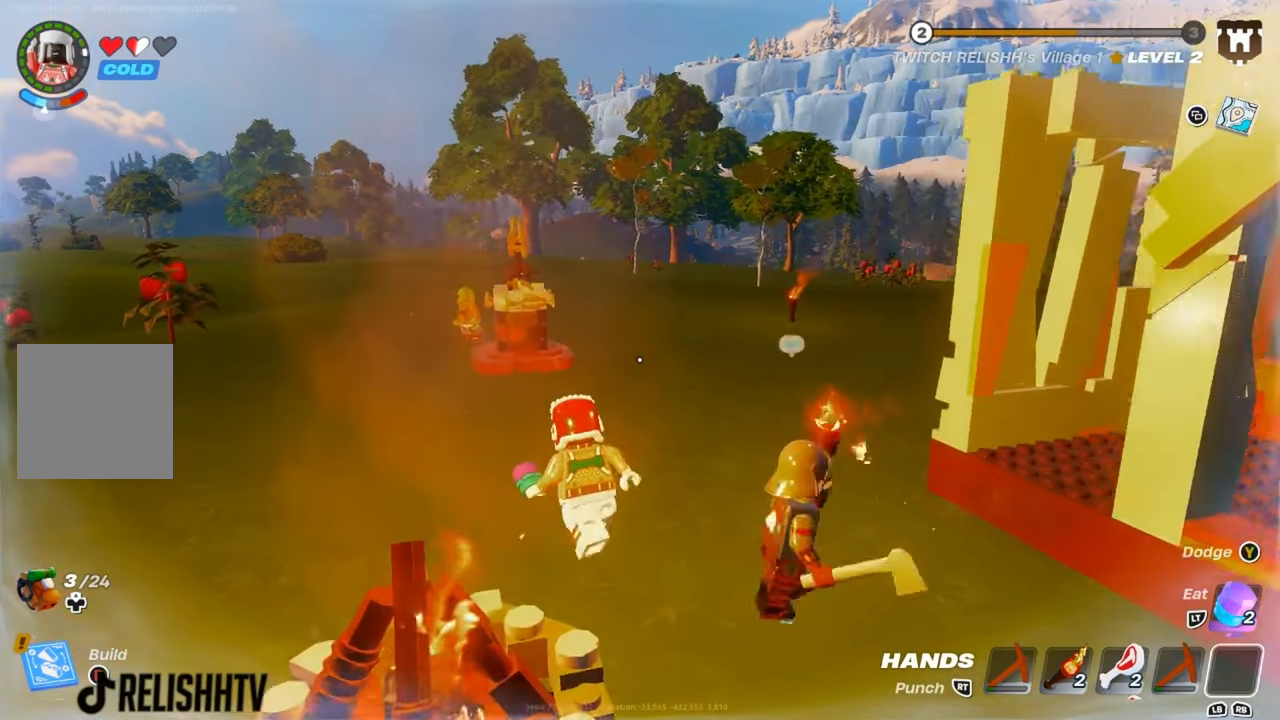
{"buttons": [], "left_stick": "center", "right_stick": "center", "events": [[117, "left_stick", "left"], [300, "left_stick", "down-left"], [484, "left_stick", "center"]]}
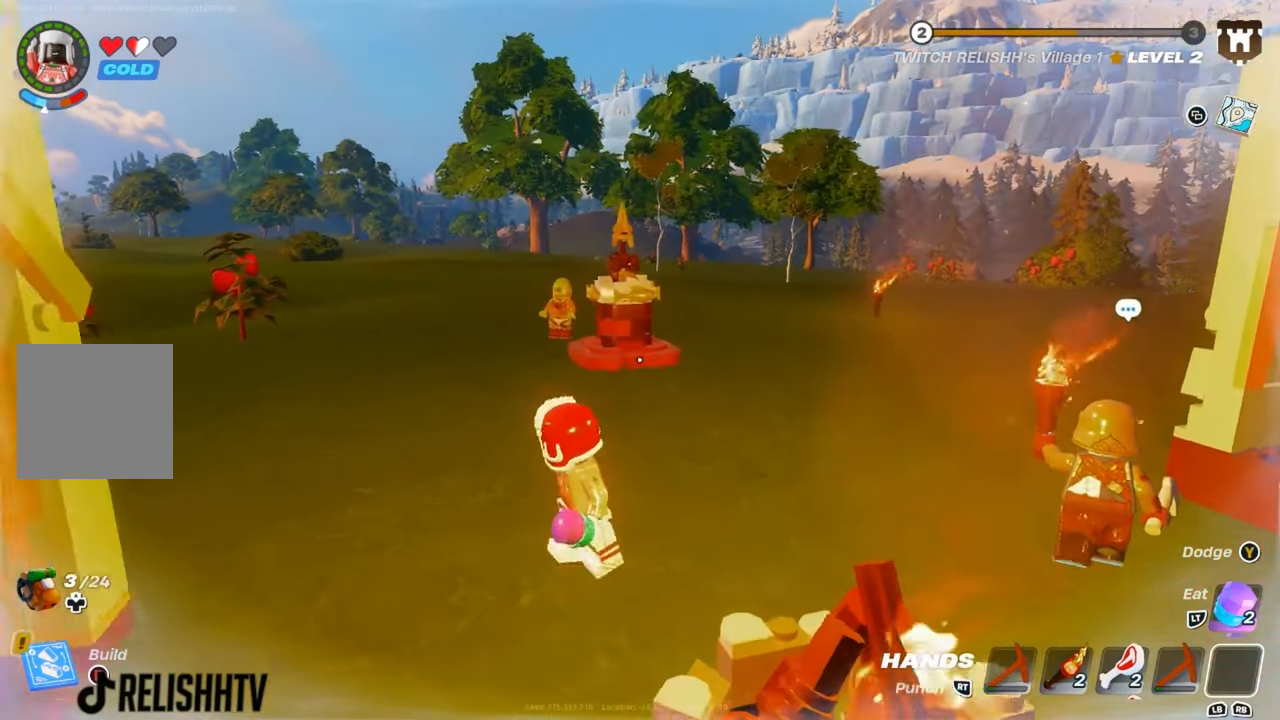
{"buttons": [], "left_stick": "right", "right_stick": "center", "events": [[33, "left_stick", "up"], [317, "left_stick", "up-right"], [417, "left_stick", "right"]]}
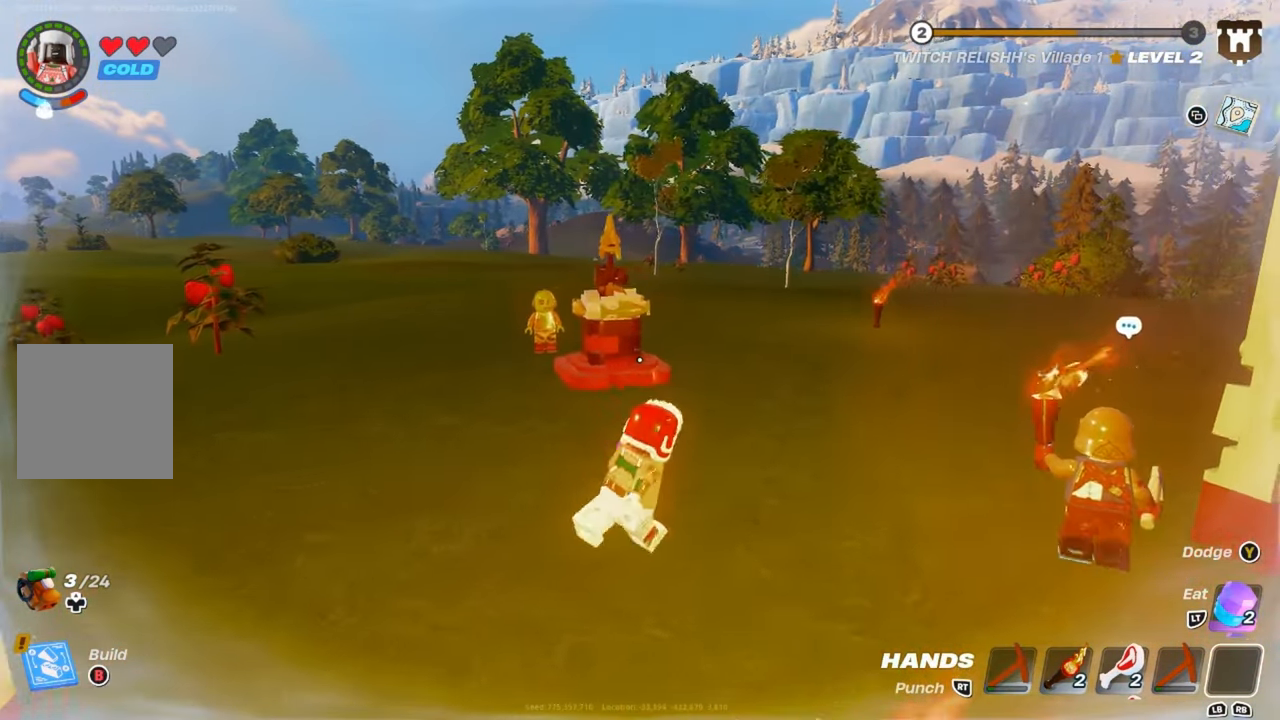
{"buttons": [], "left_stick": "left", "right_stick": "center", "events": [[184, "left_stick", "down-right"], [300, "right_stick", "left"], [384, "left_stick", "down-left"], [384, "right_stick", "center"], [467, "left_stick", "left"]]}
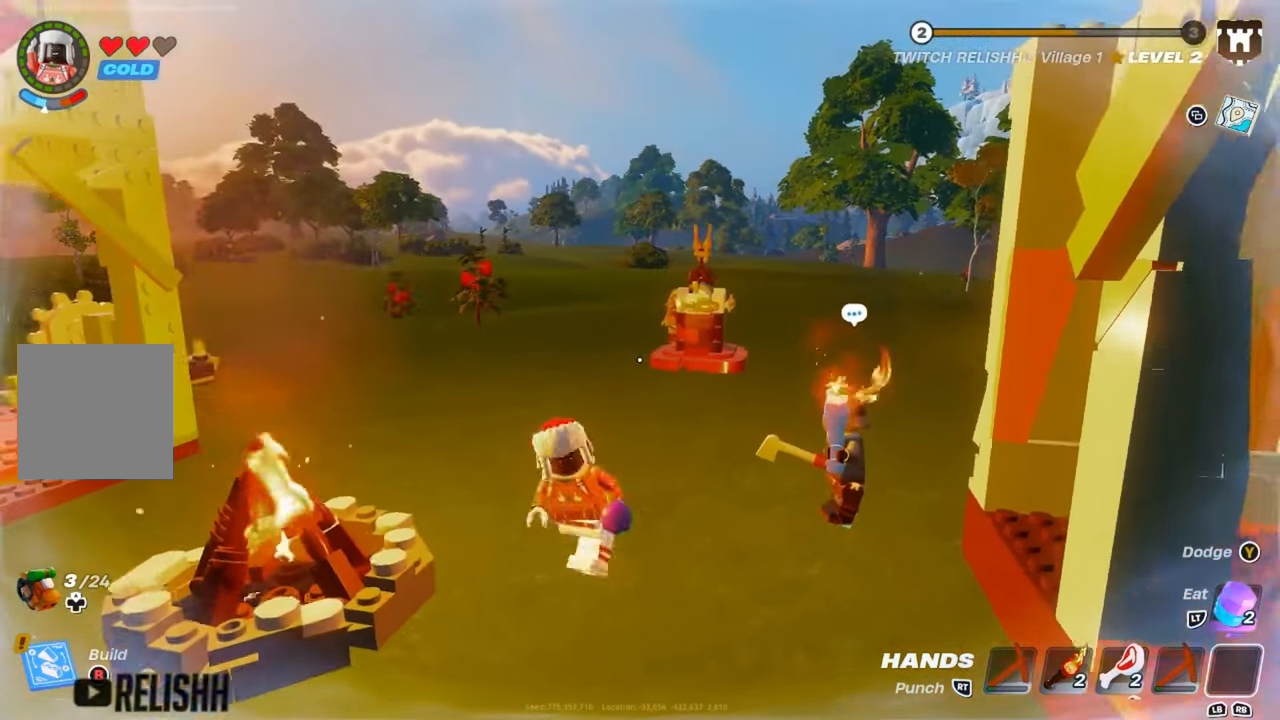
{"buttons": [], "left_stick": "up-left", "right_stick": "right", "events": [[16, "left_stick", "up-left"], [66, "left_stick", "up"], [450, "left_stick", "up-left"], [500, "right_stick", "right"]]}
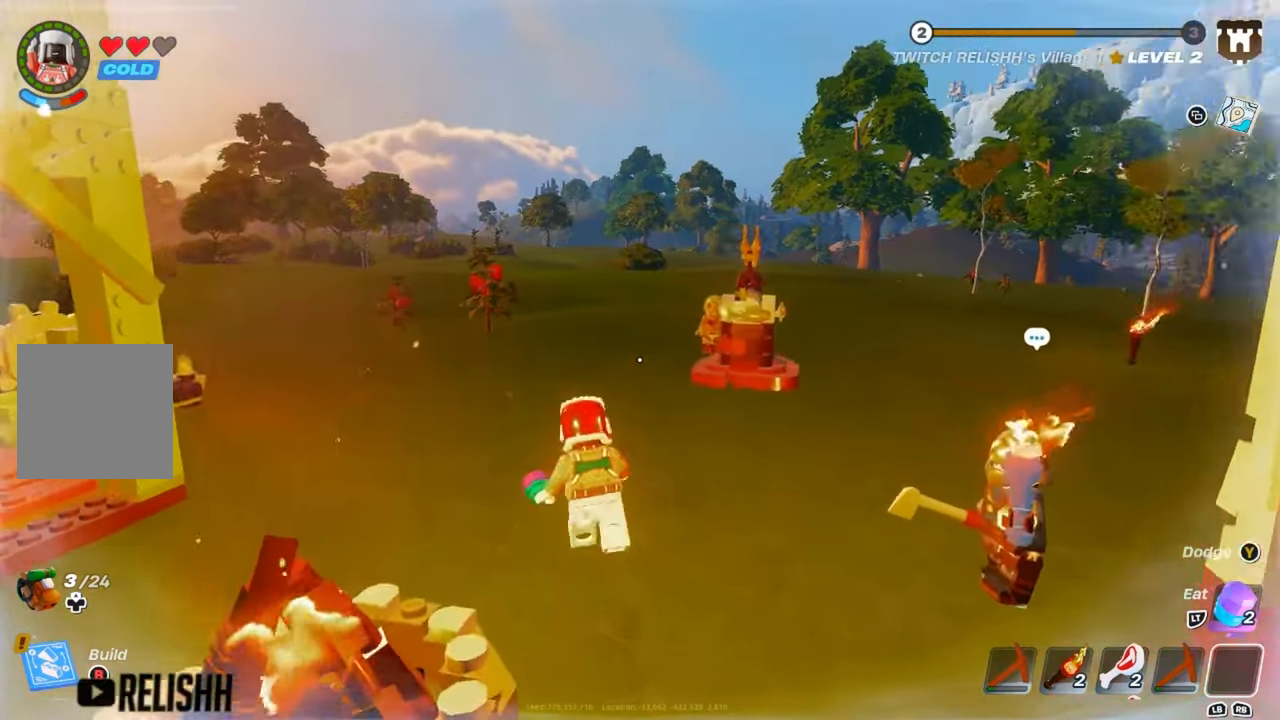
{"buttons": [], "left_stick": "center", "right_stick": "center", "events": [[67, "left_stick", "up"], [67, "right_stick", "center"], [450, "left_stick", "center"]]}
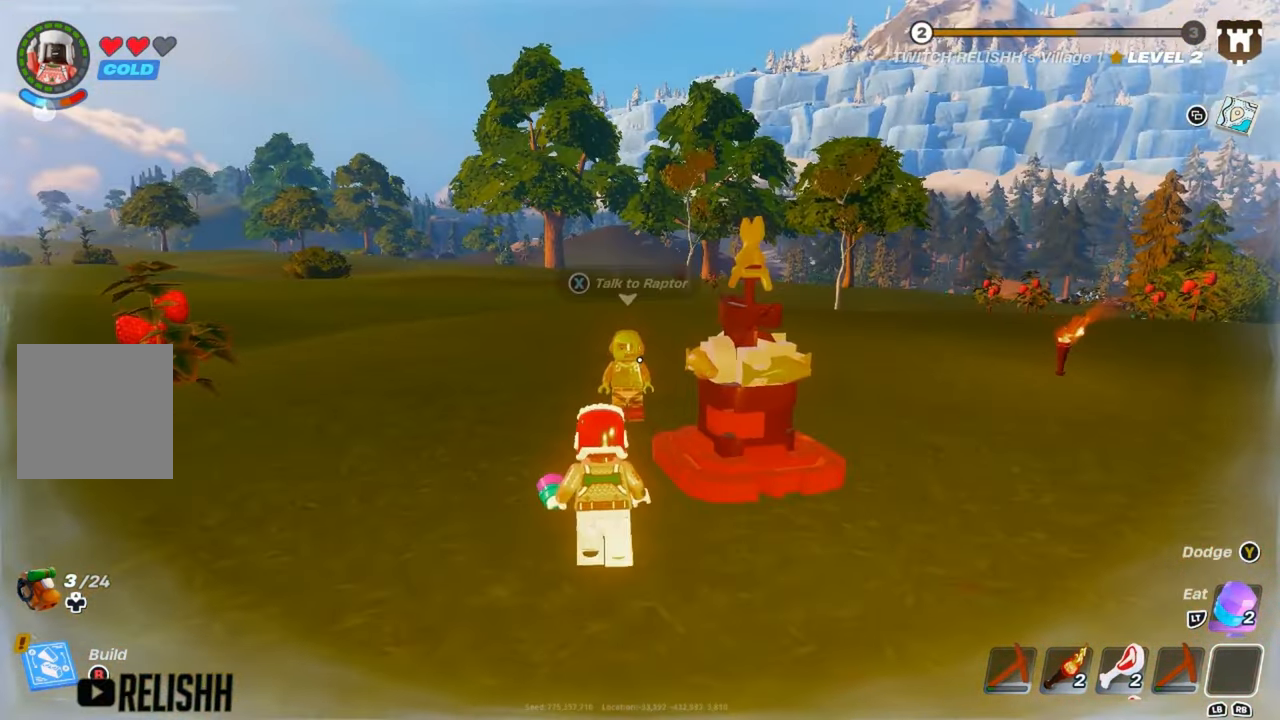
{"buttons": [], "left_stick": "down-right", "right_stick": "right", "events": [[66, "left_stick", "down-right"], [483, "right_stick", "right"]]}
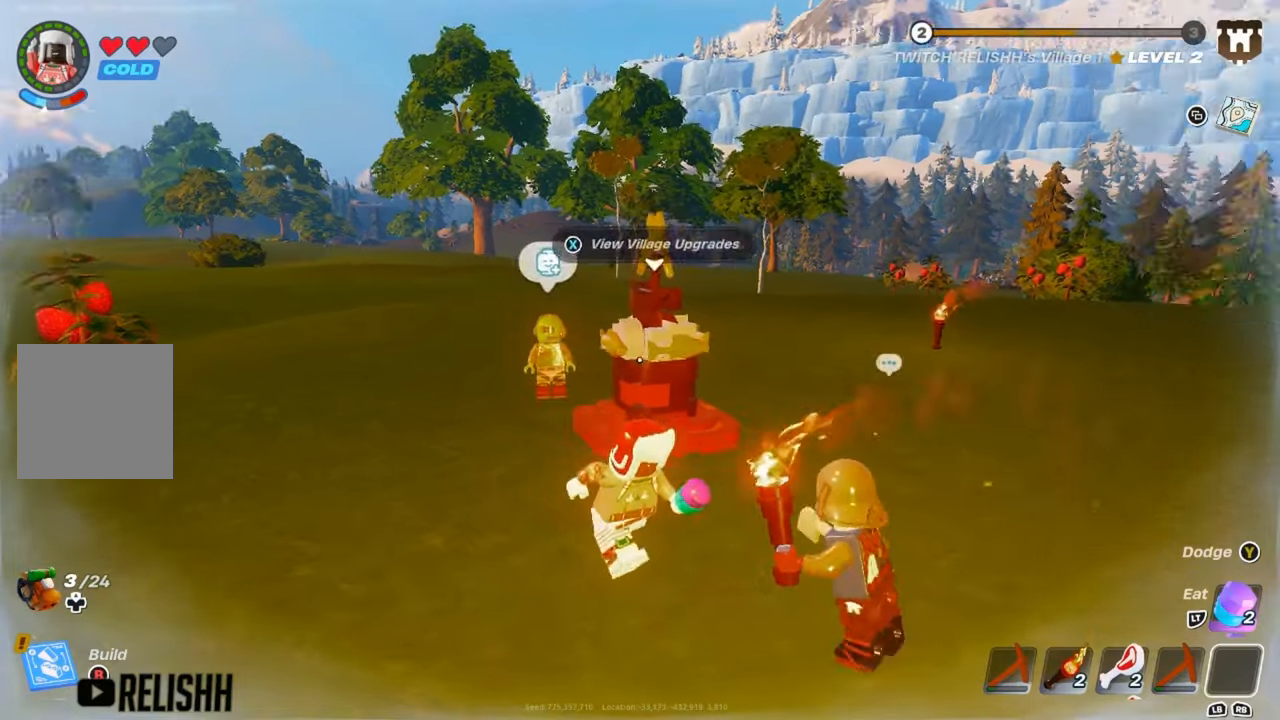
{"buttons": [], "left_stick": "up", "right_stick": "center", "events": [[33, "left_stick", "right"], [234, "right_stick", "center"], [250, "left_stick", "up-right"], [501, "left_stick", "up"]]}
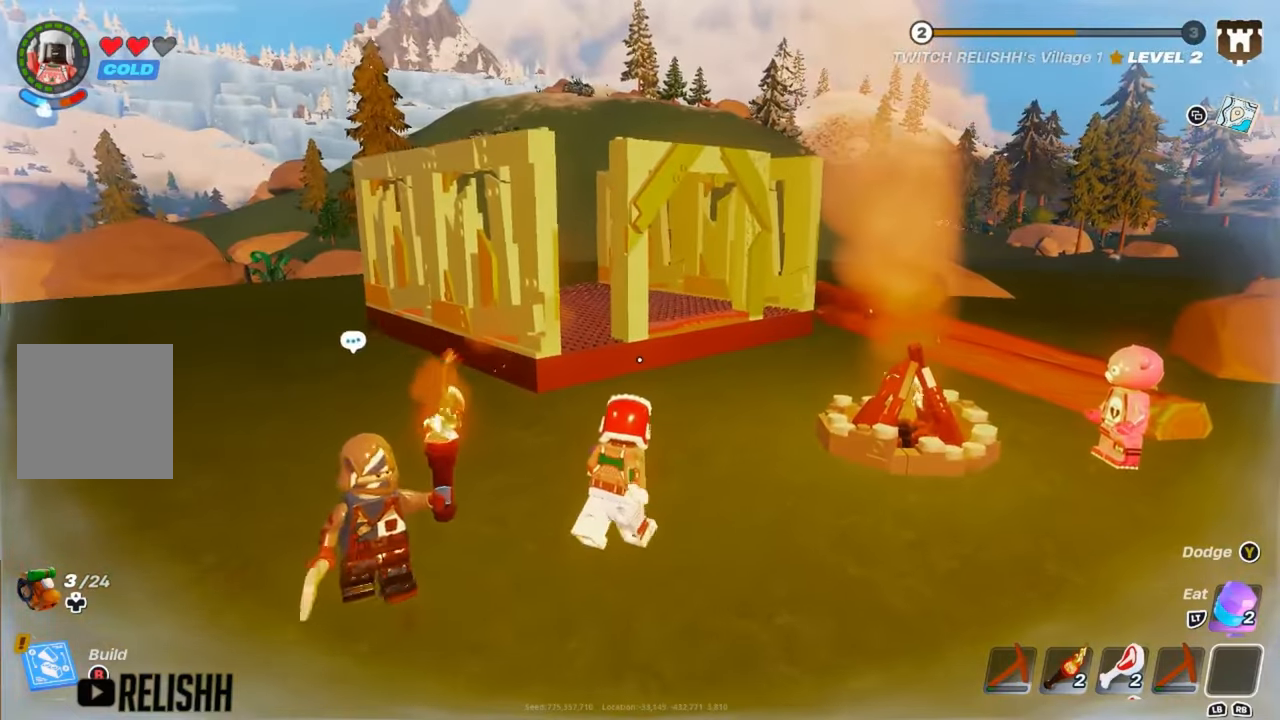
{"buttons": [], "left_stick": "up-left", "right_stick": "center", "events": [[383, "right_stick", "right"], [500, "left_stick", "up-left"], [500, "right_stick", "center"]]}
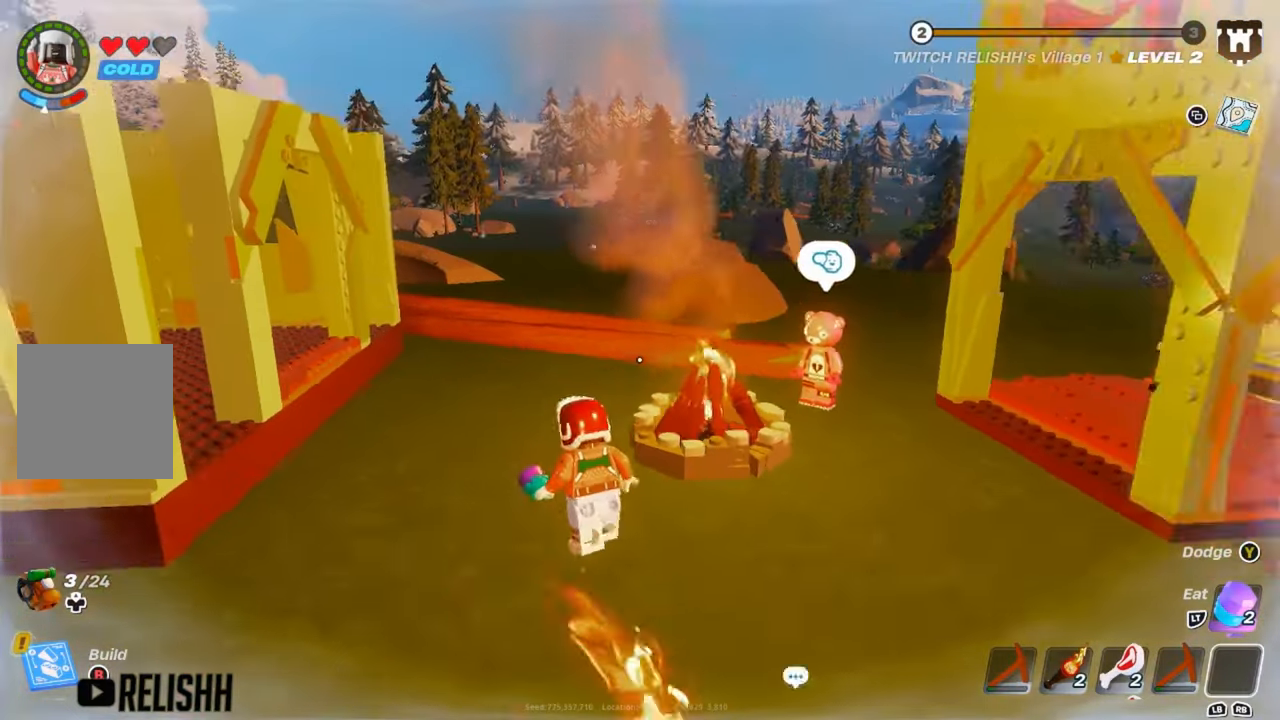
{"buttons": [], "left_stick": "center", "right_stick": "center", "events": [[300, "left_stick", "center"]]}
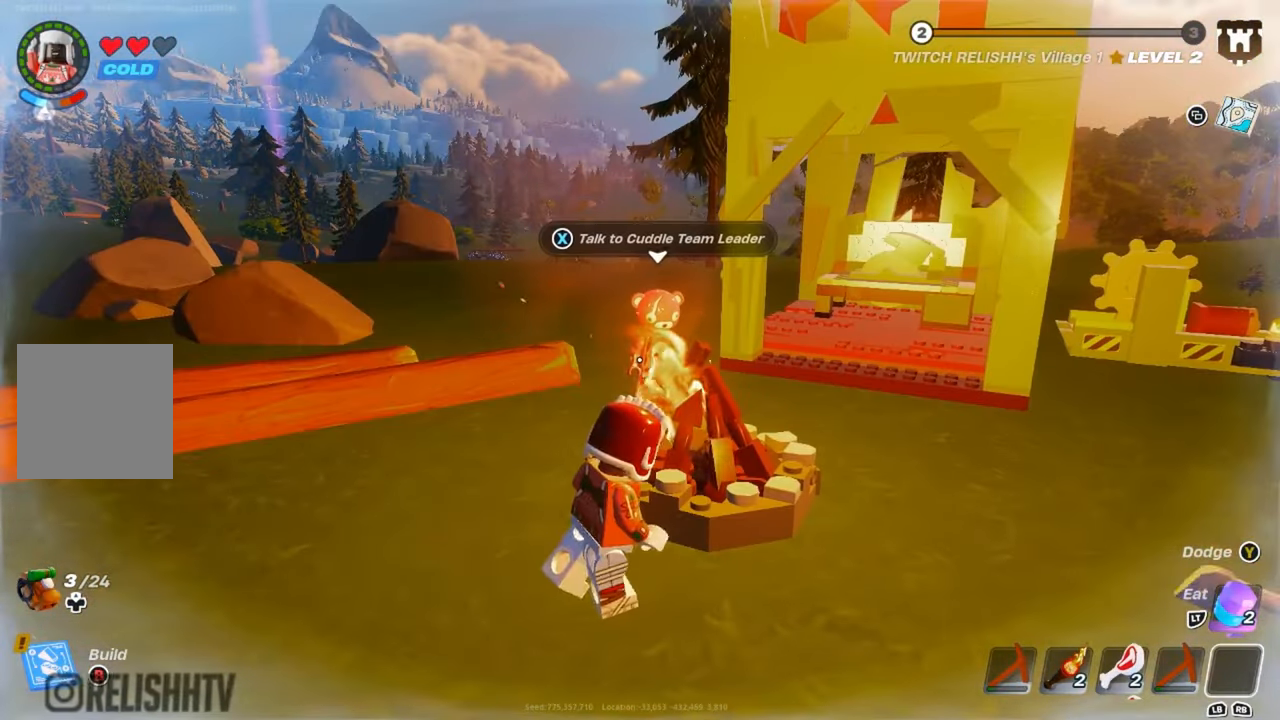
{"buttons": [], "left_stick": "center", "right_stick": "center", "events": []}
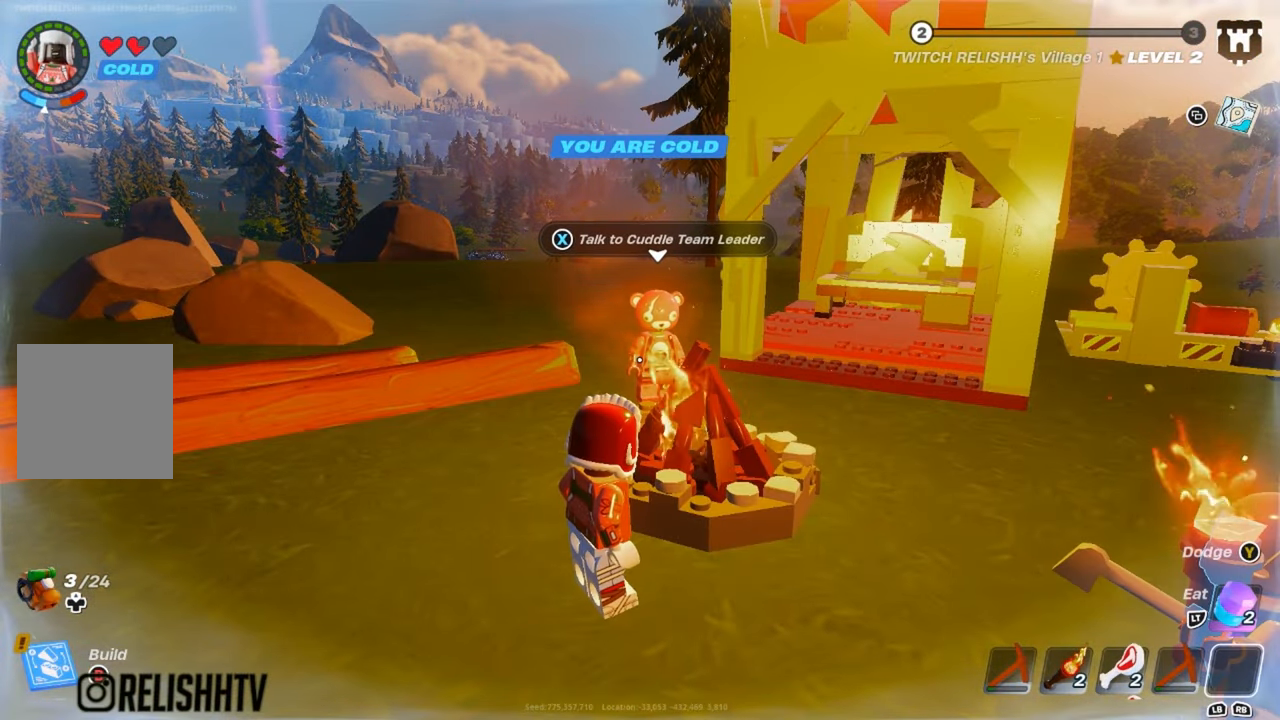
{"buttons": [], "left_stick": "center", "right_stick": "center", "events": []}
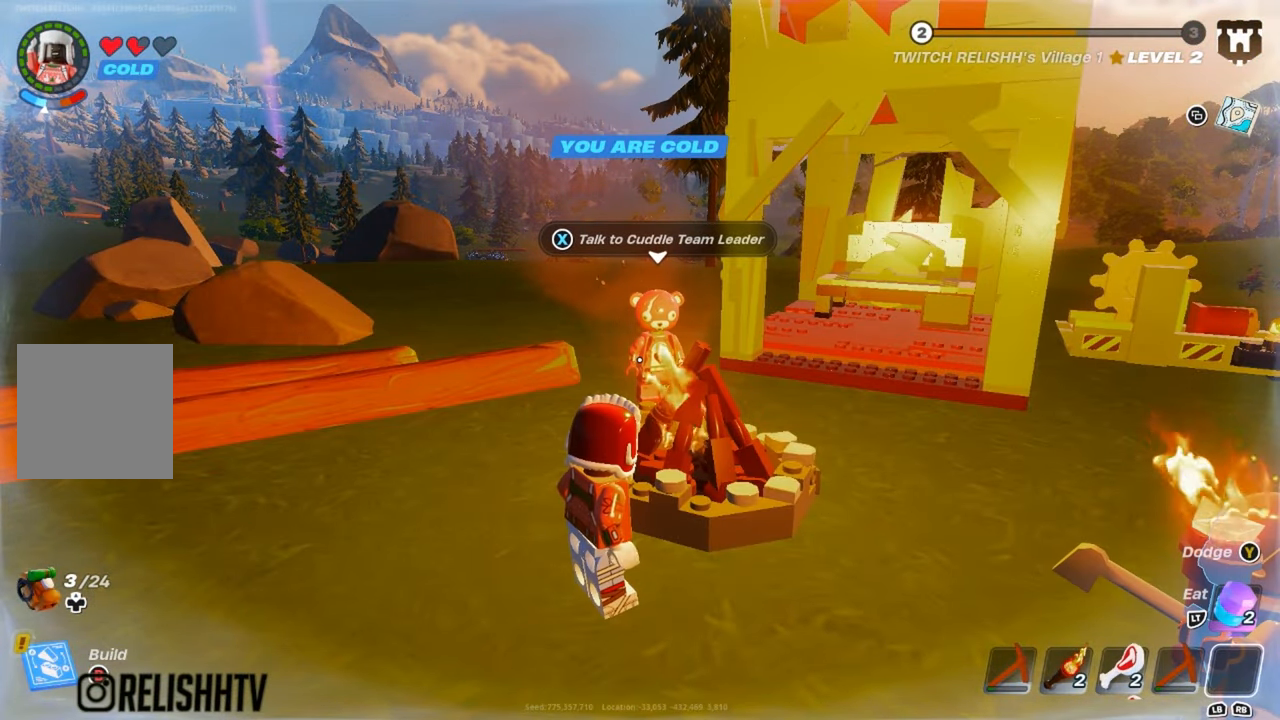
{"buttons": [], "left_stick": "center", "right_stick": "center", "events": []}
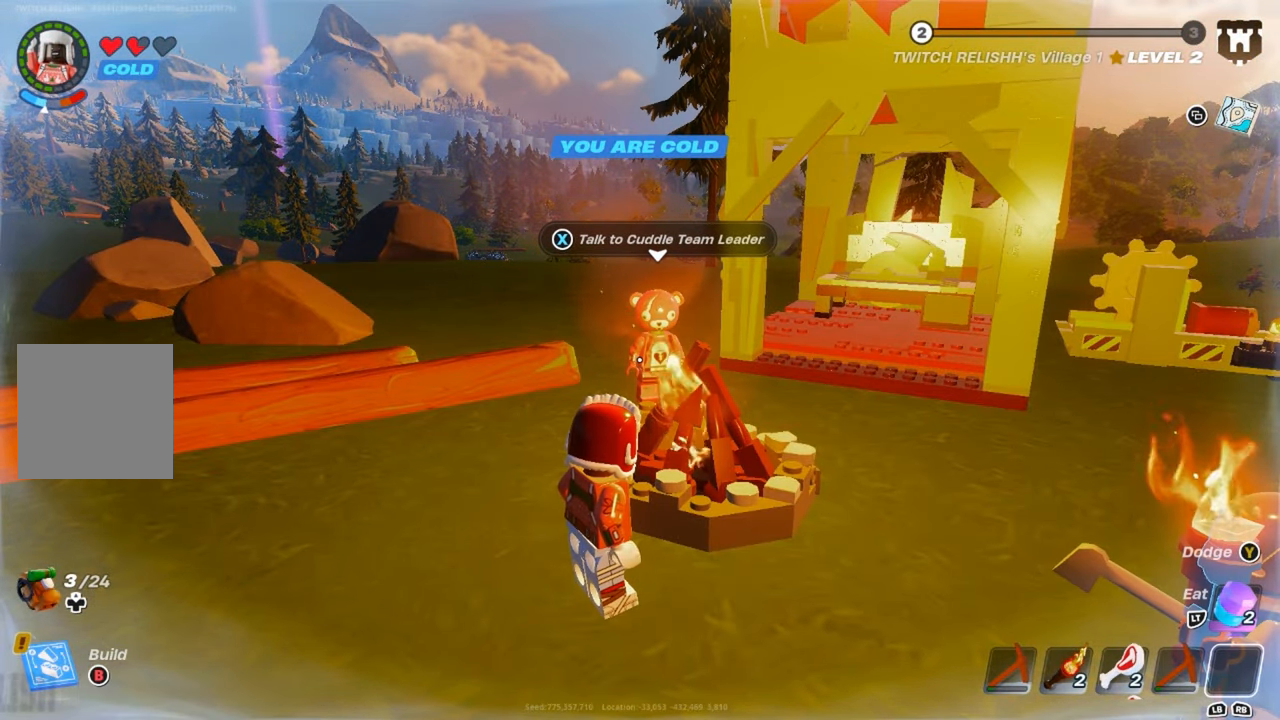
{"buttons": [], "left_stick": "center", "right_stick": "center", "events": []}